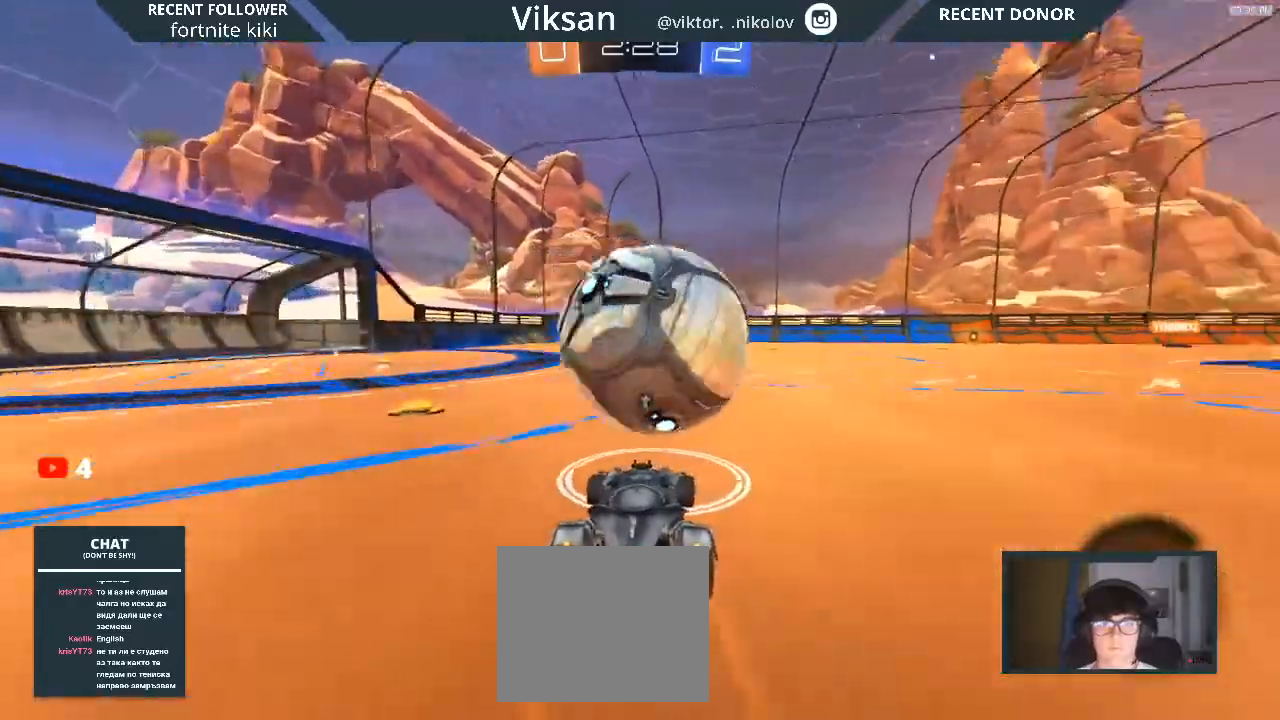
Gameplay with a controller (PlayStation layout); each line is a JSON object with the inputs held at the frame after it. "events" lists button and stick changes between this image and that frame as [ms after this image, input, new state], when the widget could be followed in between.
{"buttons": ["R1", "R2"], "left_stick": "left", "right_stick": "center", "events": [[67, "R1", "down"], [150, "left_stick", "center"], [450, "left_stick", "left"]]}
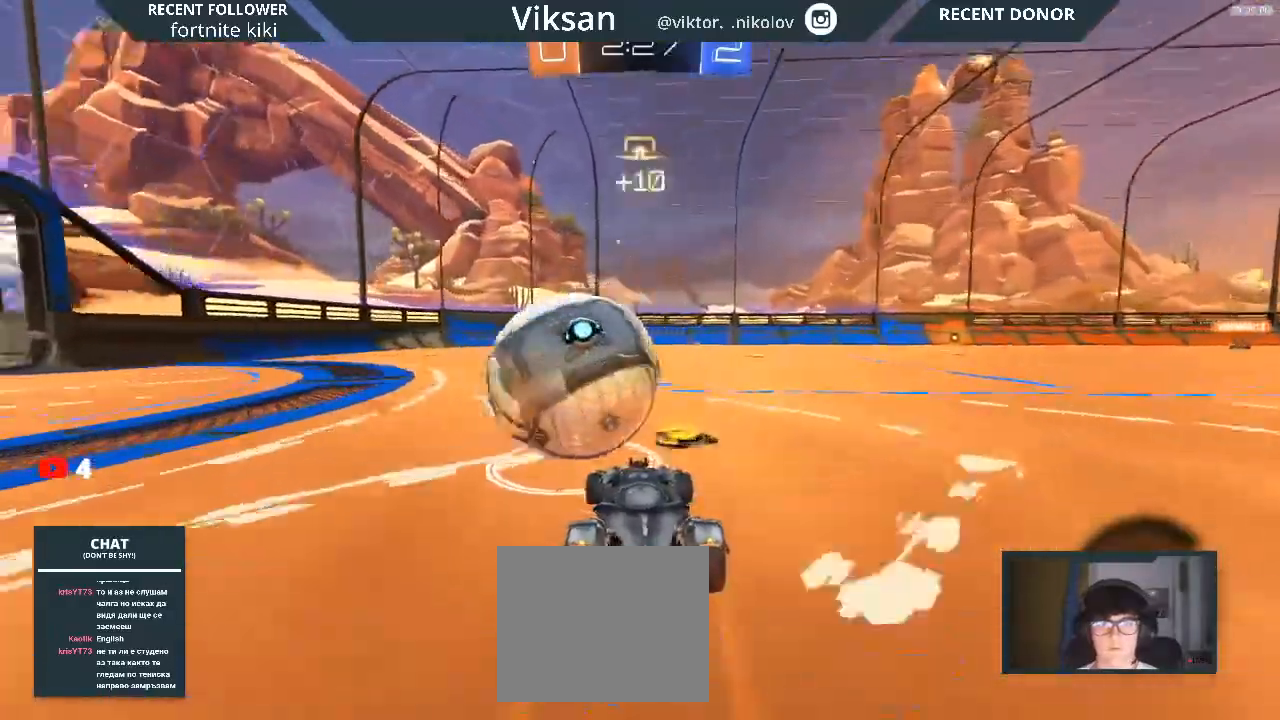
{"buttons": ["R1", "R2"], "left_stick": "left", "right_stick": "center", "events": [[83, "left_stick", "center"], [117, "R1", "up"], [333, "R1", "down"], [350, "left_stick", "left"]]}
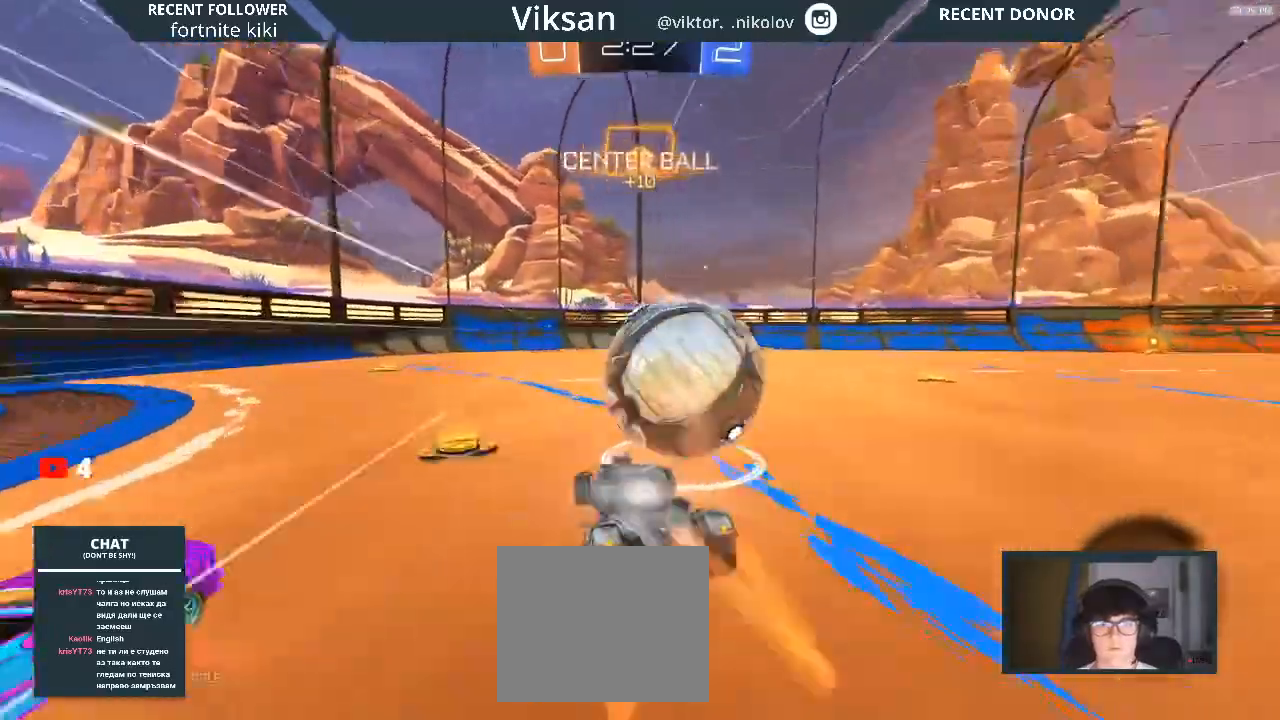
{"buttons": ["R1", "R2"], "left_stick": "center", "right_stick": "center", "events": [[17, "TRIANGLE", "down"], [233, "TRIANGLE", "up"], [367, "left_stick", "center"]]}
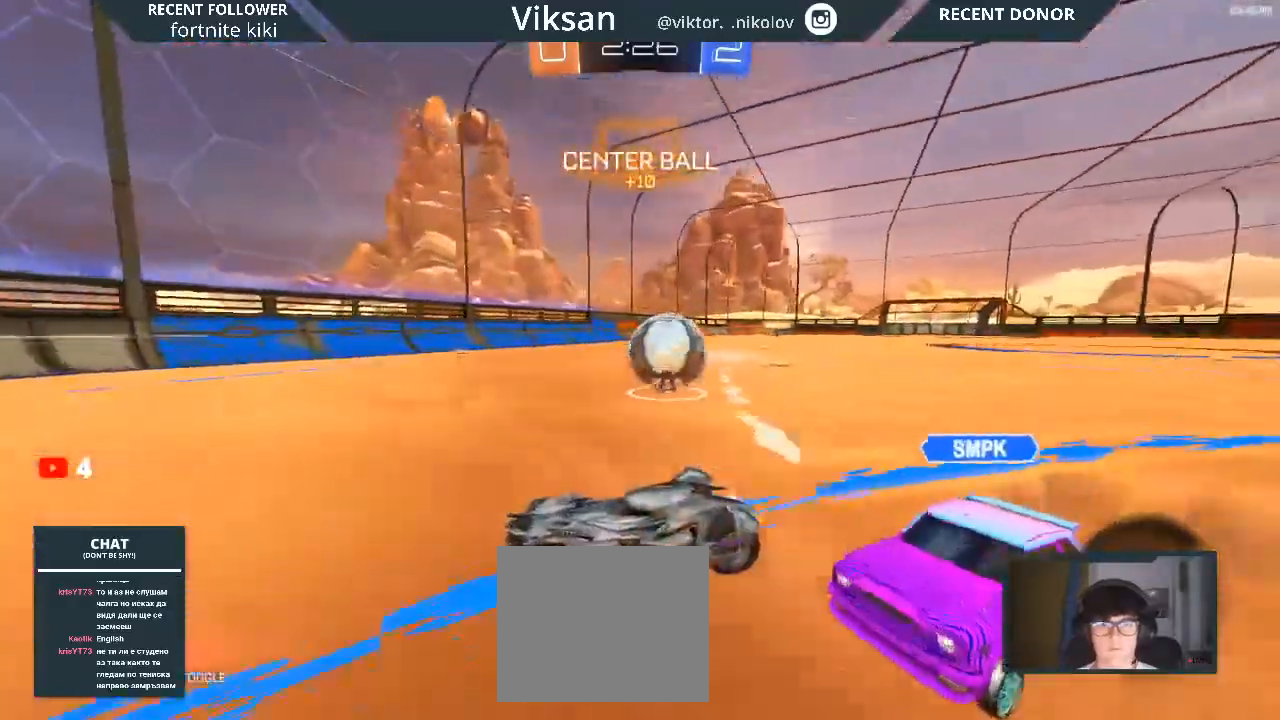
{"buttons": ["R2"], "left_stick": "center", "right_stick": "center", "events": [[217, "R1", "up"], [217, "left_stick", "right"], [417, "TRIANGLE", "down"], [433, "TRIANGLE", "up"], [483, "left_stick", "center"]]}
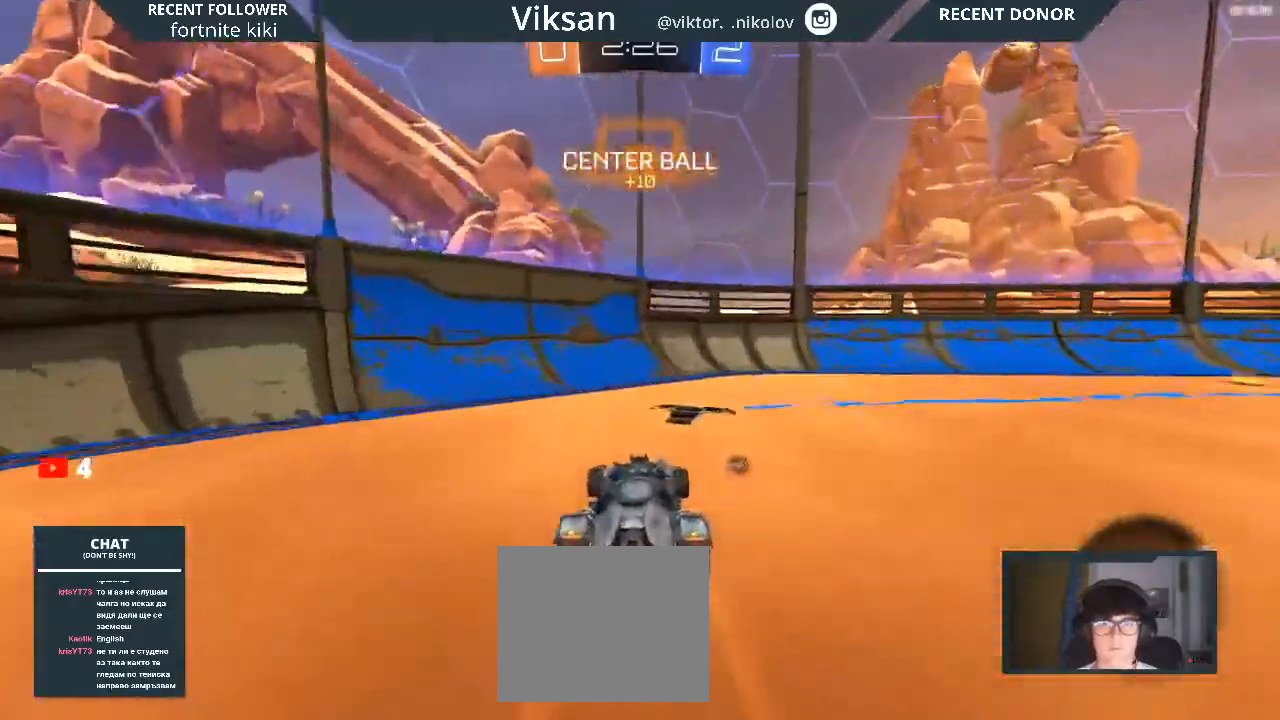
{"buttons": ["R2"], "left_stick": "right", "right_stick": "center", "events": [[100, "left_stick", "right"], [200, "TRIANGLE", "down"], [317, "TRIANGLE", "up"]]}
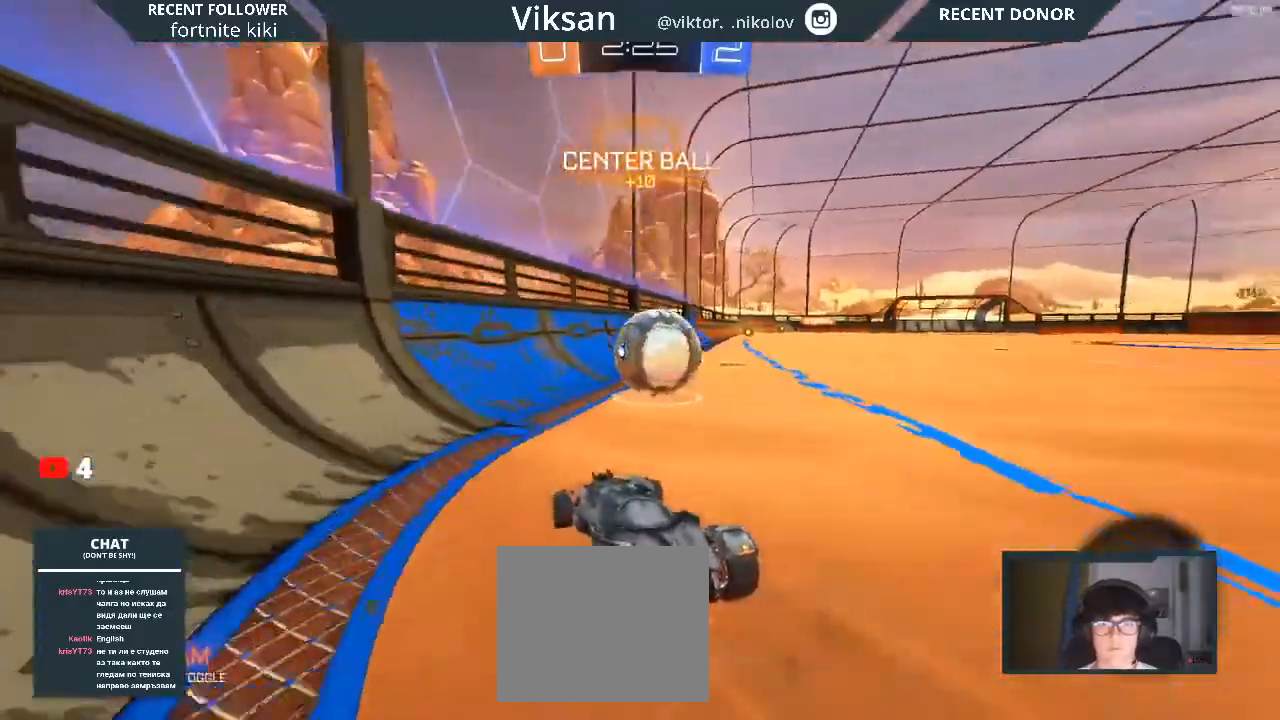
{"buttons": ["R2"], "left_stick": "right", "right_stick": "center", "events": [[267, "left_stick", "center"], [300, "TRIANGLE", "down"], [333, "left_stick", "right"], [433, "TRIANGLE", "up"]]}
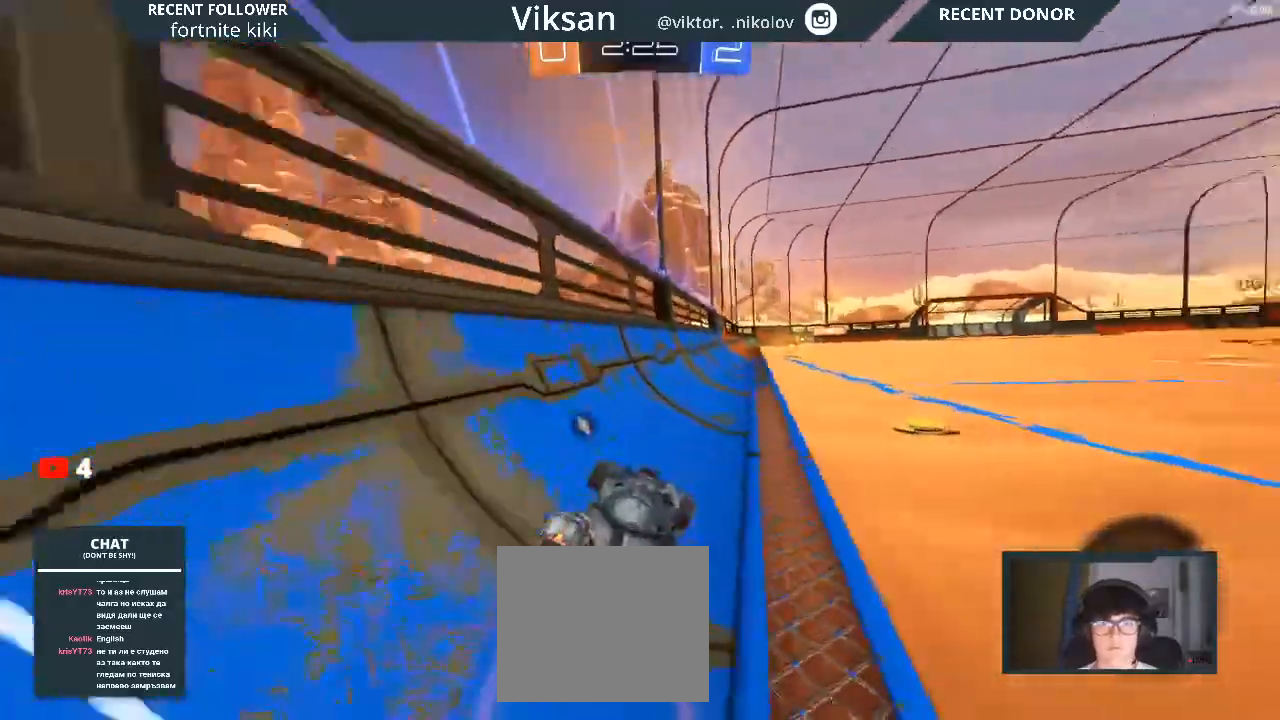
{"buttons": ["R2"], "left_stick": "up", "right_stick": "center", "events": [[83, "left_stick", "up"], [250, "CROSS", "down"], [250, "left_stick", "center"], [367, "CROSS", "up"], [450, "left_stick", "up"]]}
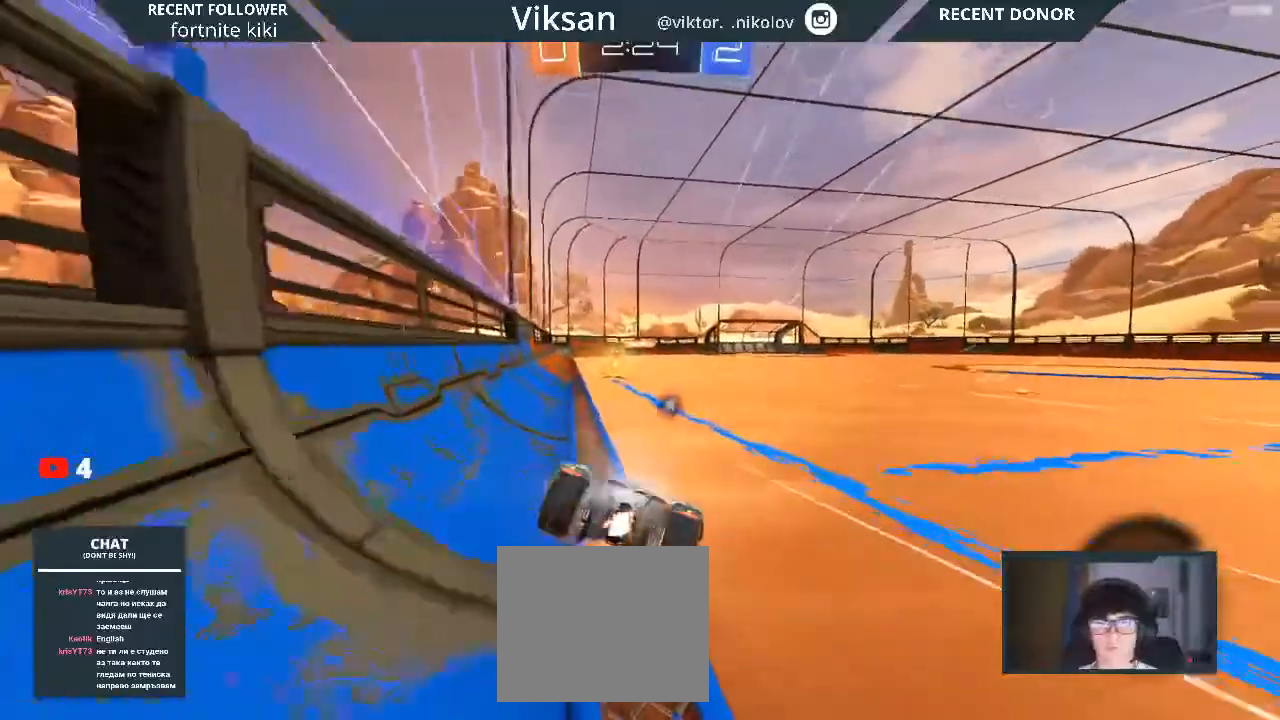
{"buttons": ["R2"], "left_stick": "center", "right_stick": "center", "events": [[33, "CROSS", "down"], [100, "CROSS", "up"], [250, "left_stick", "center"]]}
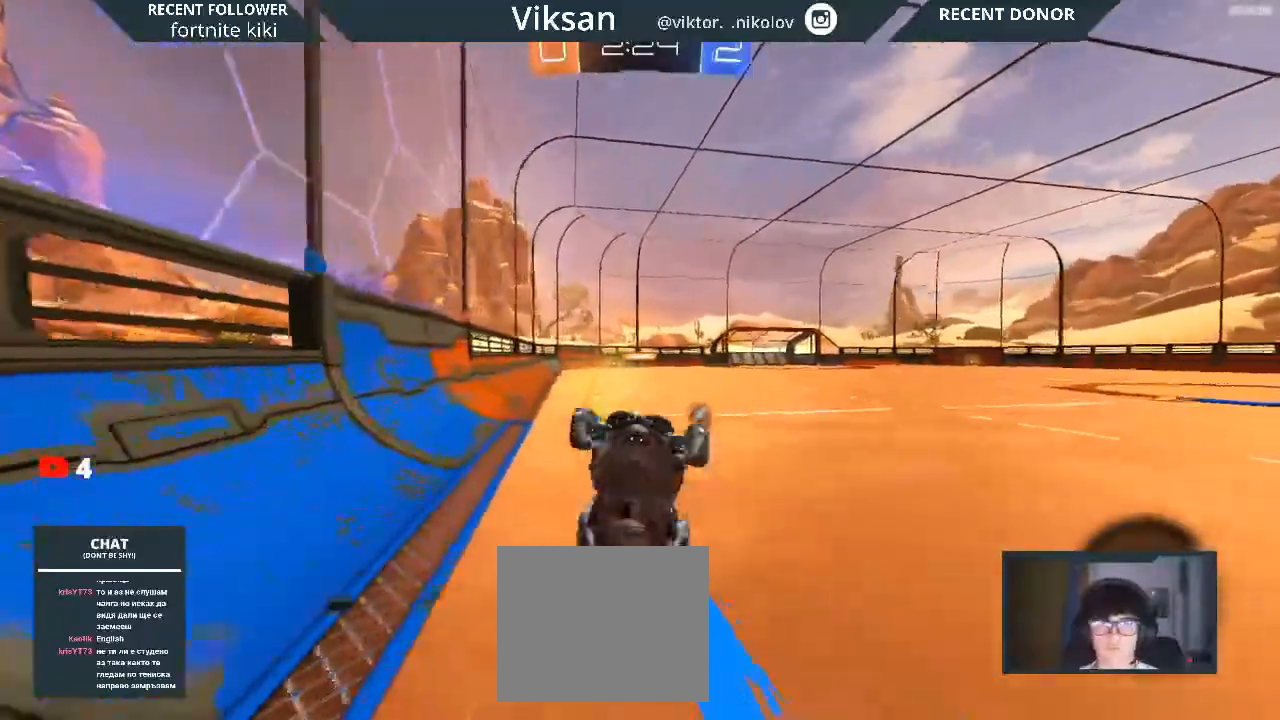
{"buttons": ["TRIANGLE", "R2"], "left_stick": "center", "right_stick": "center", "events": [[167, "left_stick", "left"], [350, "left_stick", "center"], [433, "TRIANGLE", "down"]]}
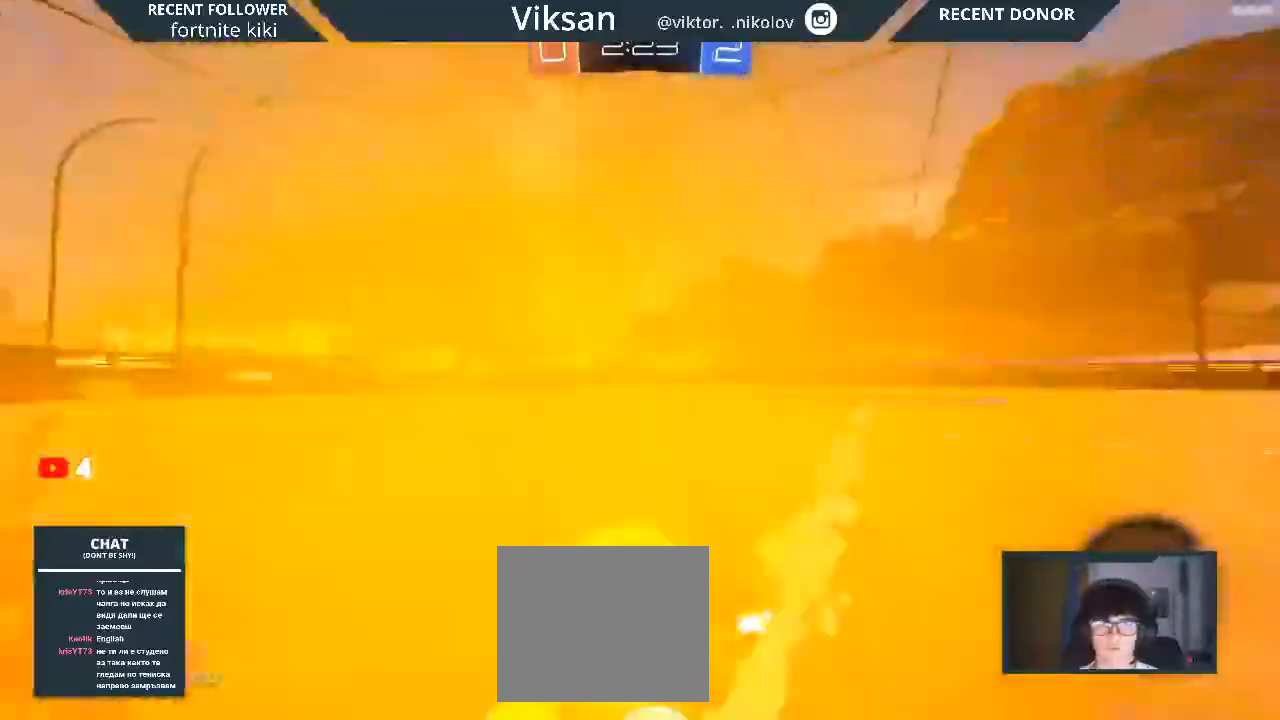
{"buttons": ["R2"], "left_stick": "right", "right_stick": "center", "events": [[67, "TRIANGLE", "up"], [117, "left_stick", "right"]]}
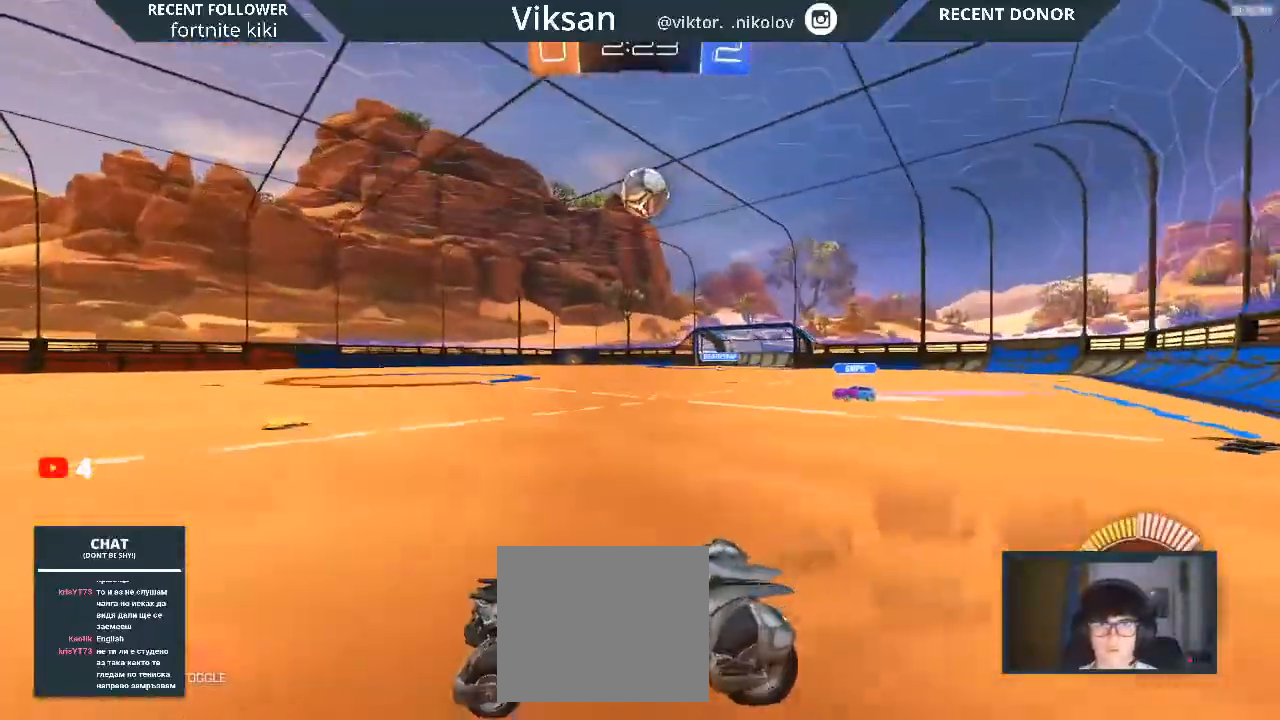
{"buttons": ["CROSS", "R1", "R2"], "left_stick": "right", "right_stick": "center", "events": [[250, "R1", "down"], [267, "left_stick", "center"], [333, "left_stick", "right"], [450, "CROSS", "down"]]}
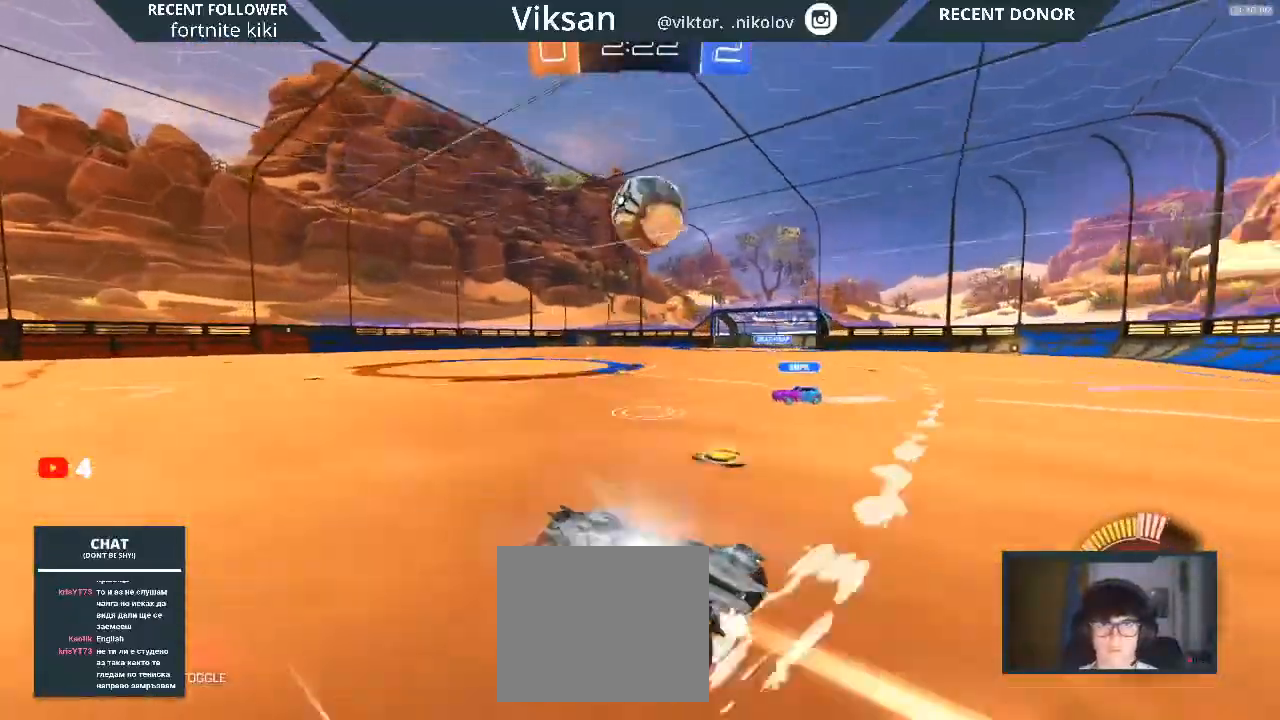
{"buttons": ["L1", "R1", "R2"], "left_stick": "right", "right_stick": "center", "events": [[183, "CROSS", "up"], [200, "L1", "down"], [317, "CROSS", "down"], [450, "CROSS", "up"]]}
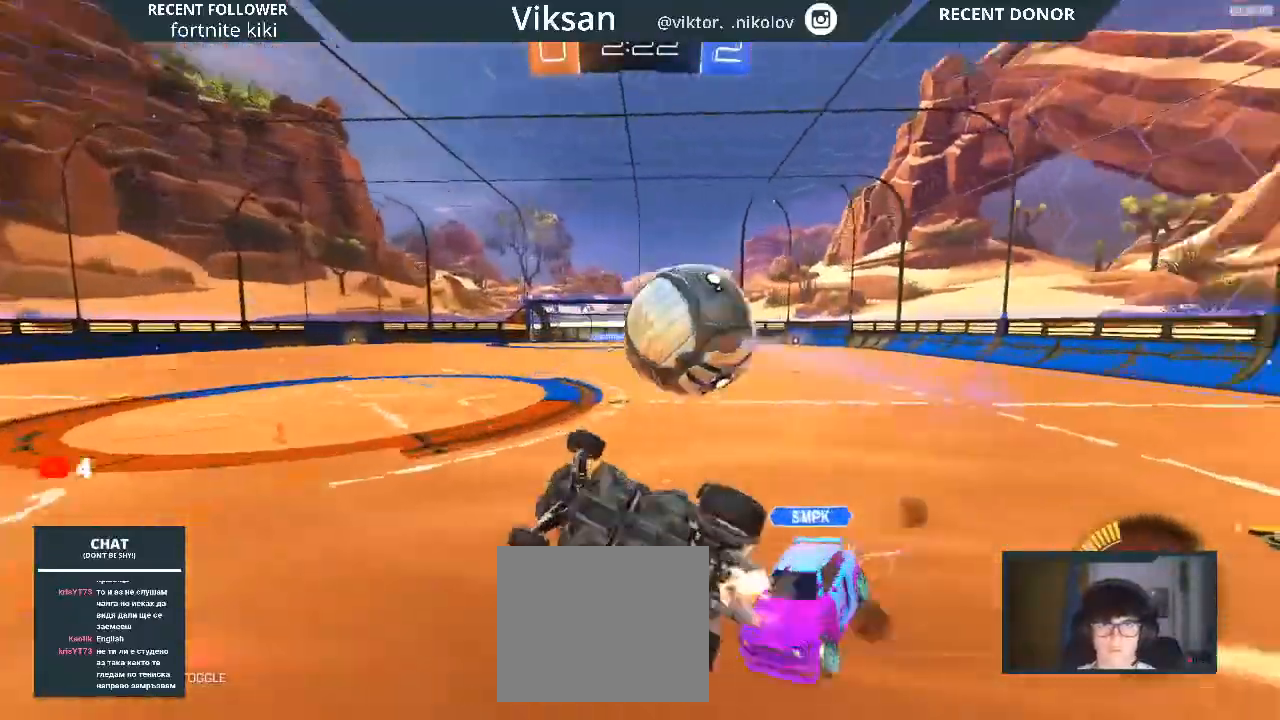
{"buttons": ["R2"], "left_stick": "left", "right_stick": "center", "events": [[33, "R1", "up"], [133, "L1", "up"], [300, "left_stick", "left"]]}
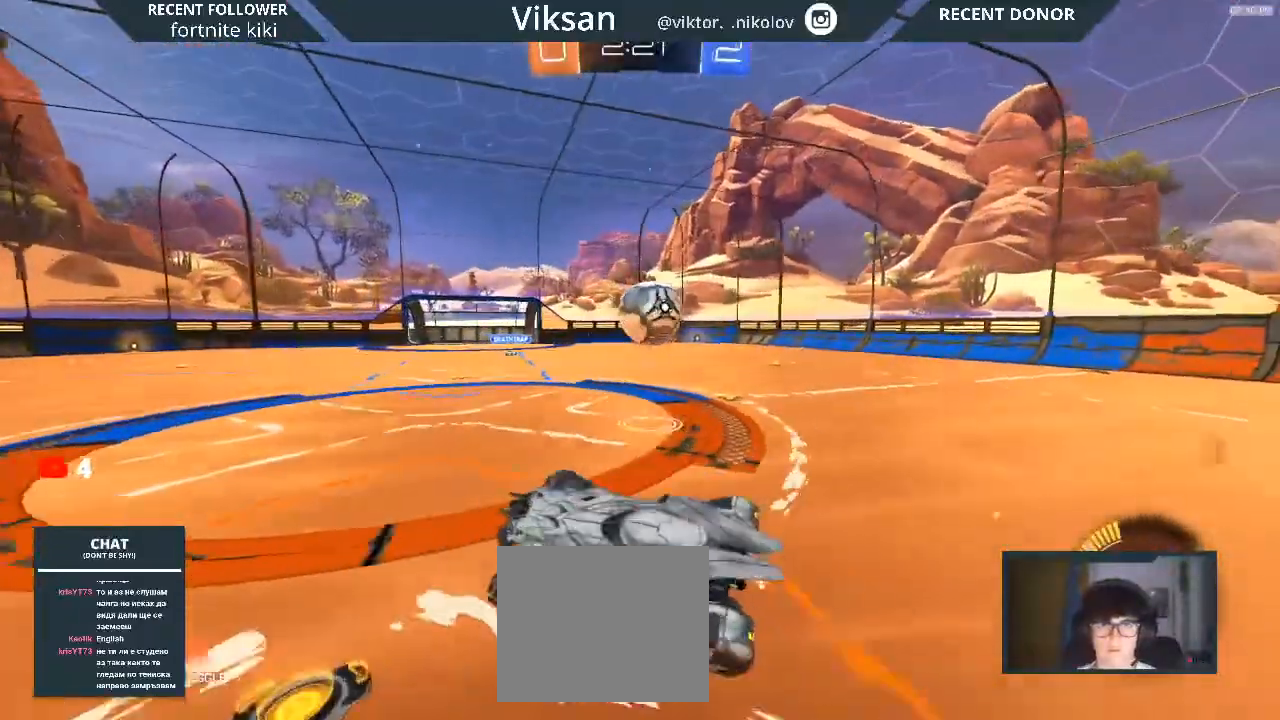
{"buttons": ["R2"], "left_stick": "left", "right_stick": "center", "events": [[217, "left_stick", "center"], [350, "left_stick", "left"]]}
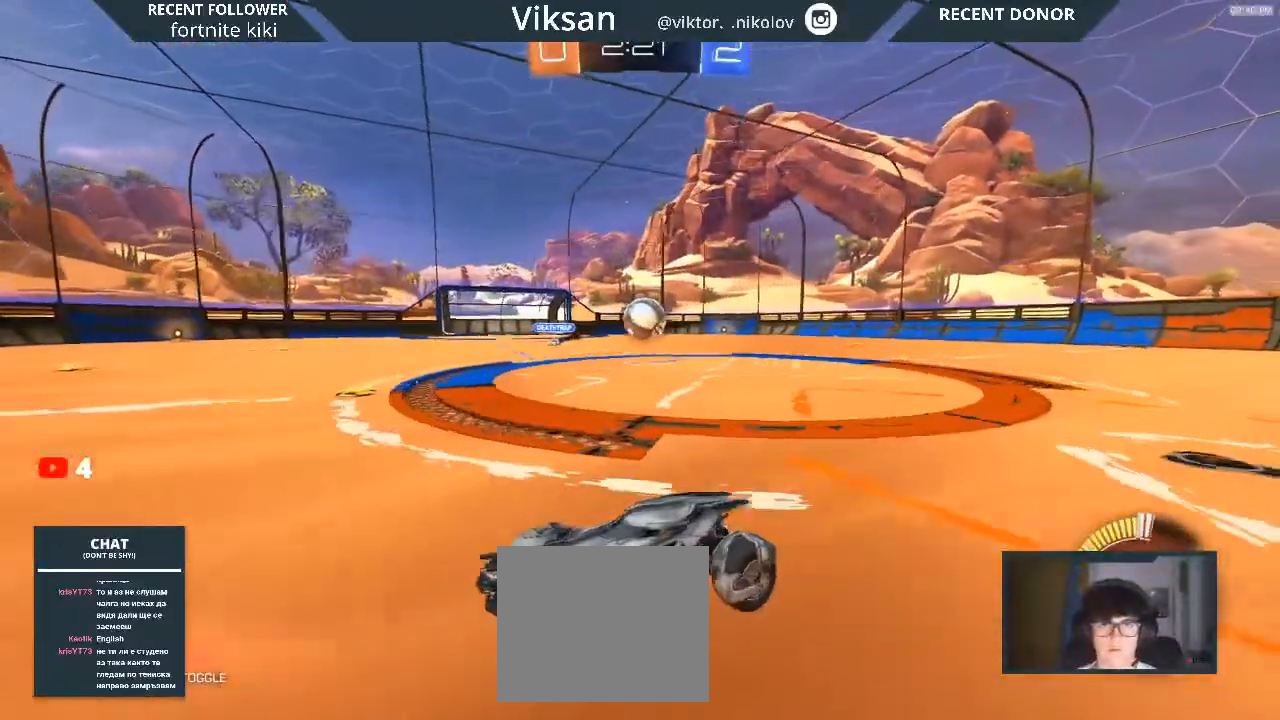
{"buttons": ["R2"], "left_stick": "center", "right_stick": "center", "events": [[417, "left_stick", "center"]]}
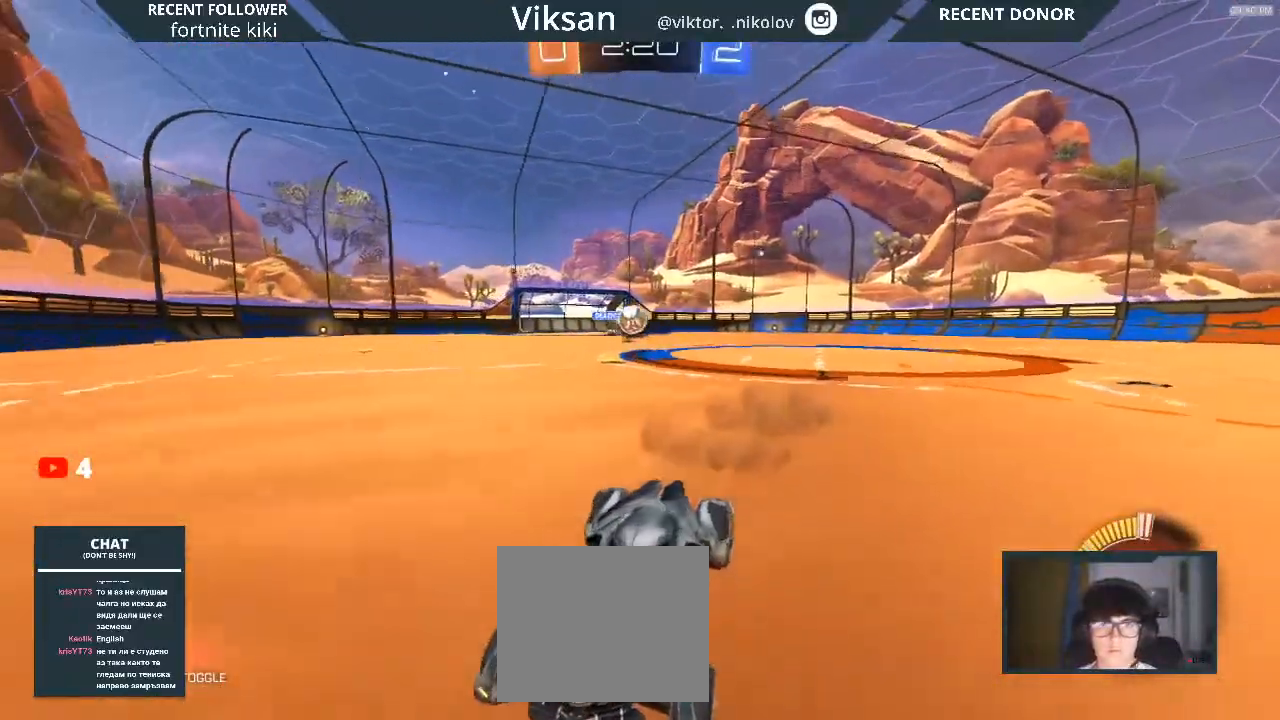
{"buttons": ["SQUARE", "R2"], "left_stick": "left", "right_stick": "center"}
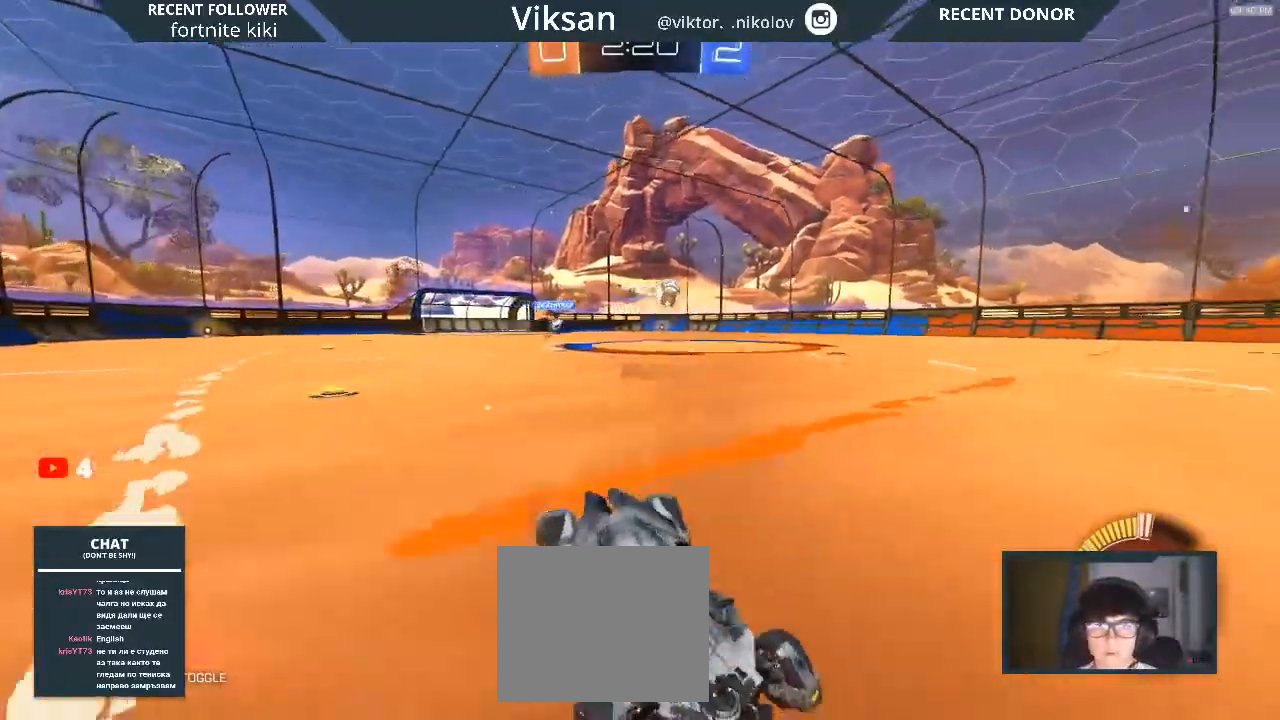
{"buttons": ["R1", "R2"], "left_stick": "center", "right_stick": "center", "events": [[133, "R1", "down"], [133, "SQUARE", "up"], [500, "left_stick", "center"]]}
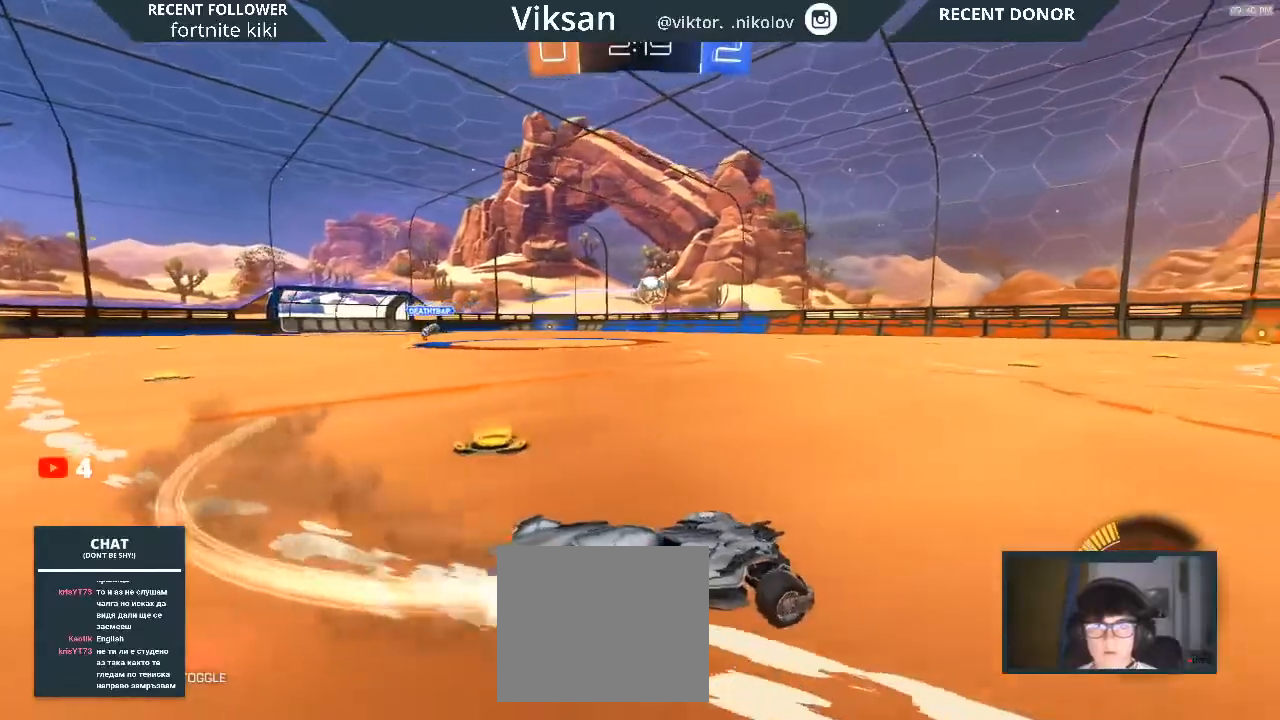
{"buttons": ["R2"], "left_stick": "left", "right_stick": "center", "events": [[283, "R1", "up"], [317, "left_stick", "left"]]}
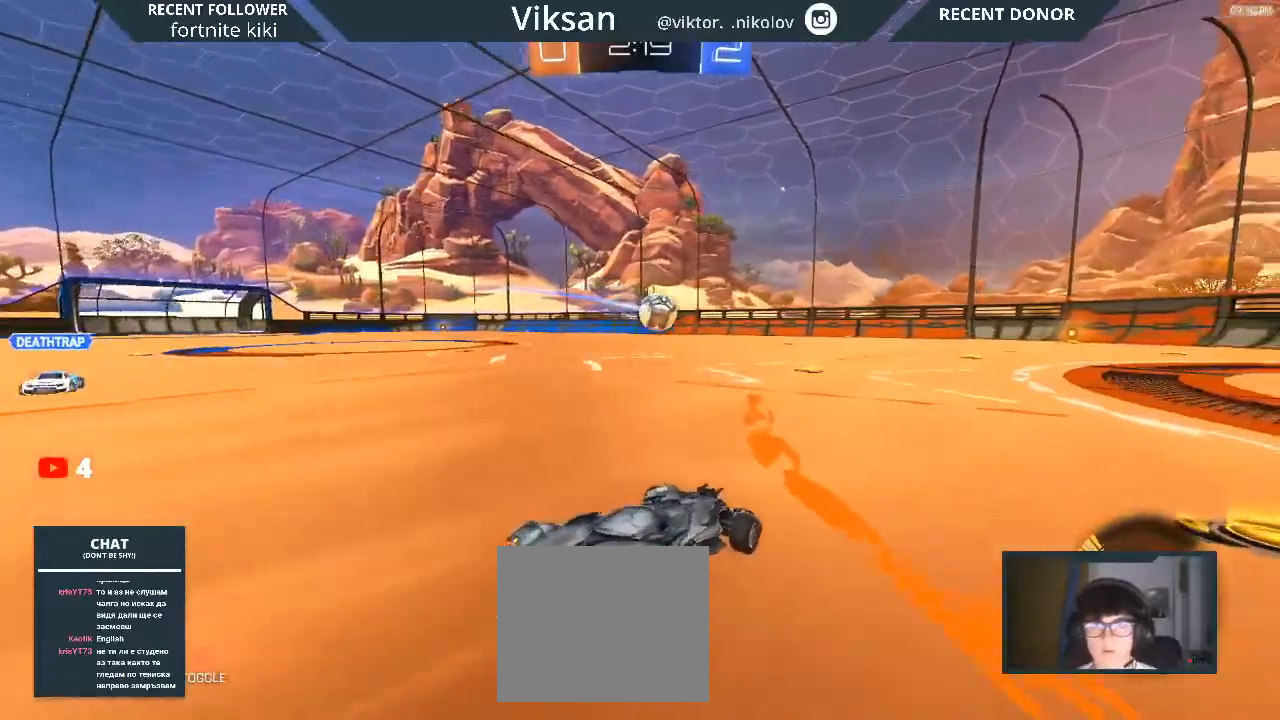
{"buttons": ["R2"], "left_stick": "center", "right_stick": "center", "events": [[83, "left_stick", "center"], [183, "left_stick", "left"], [483, "left_stick", "center"]]}
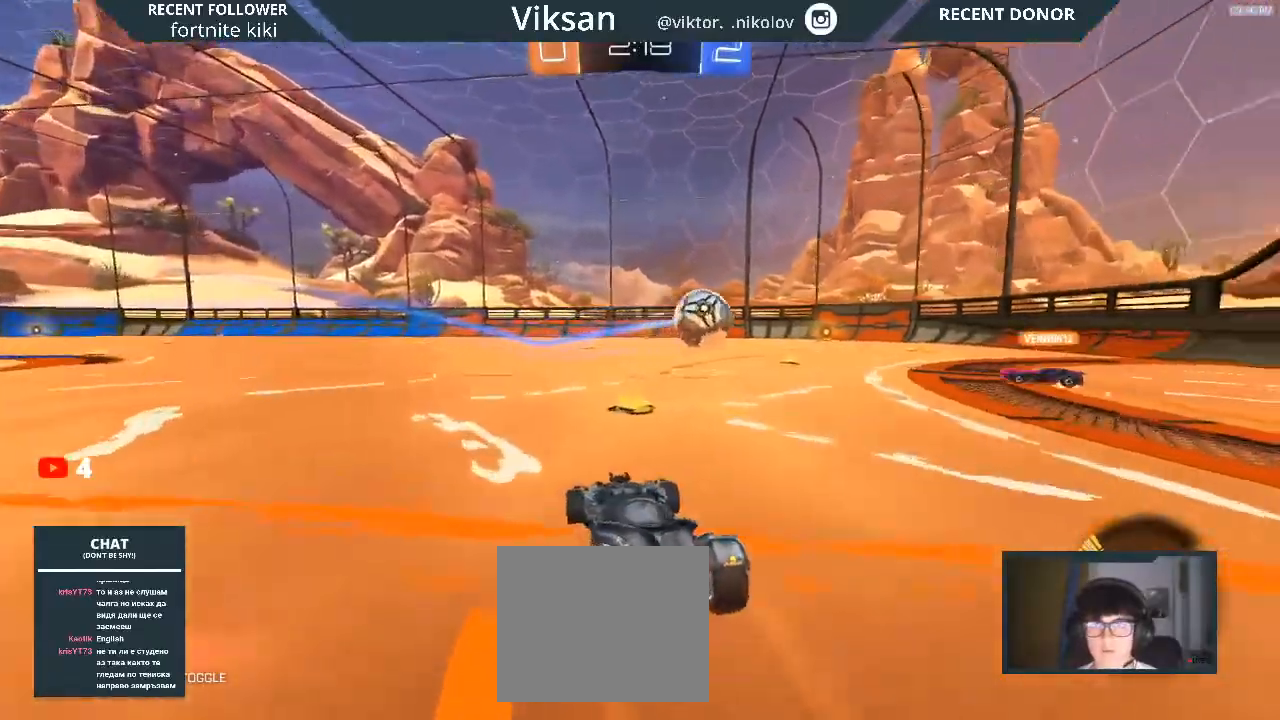
{"buttons": ["R2"], "left_stick": "left", "right_stick": "center", "events": [[350, "left_stick", "left"]]}
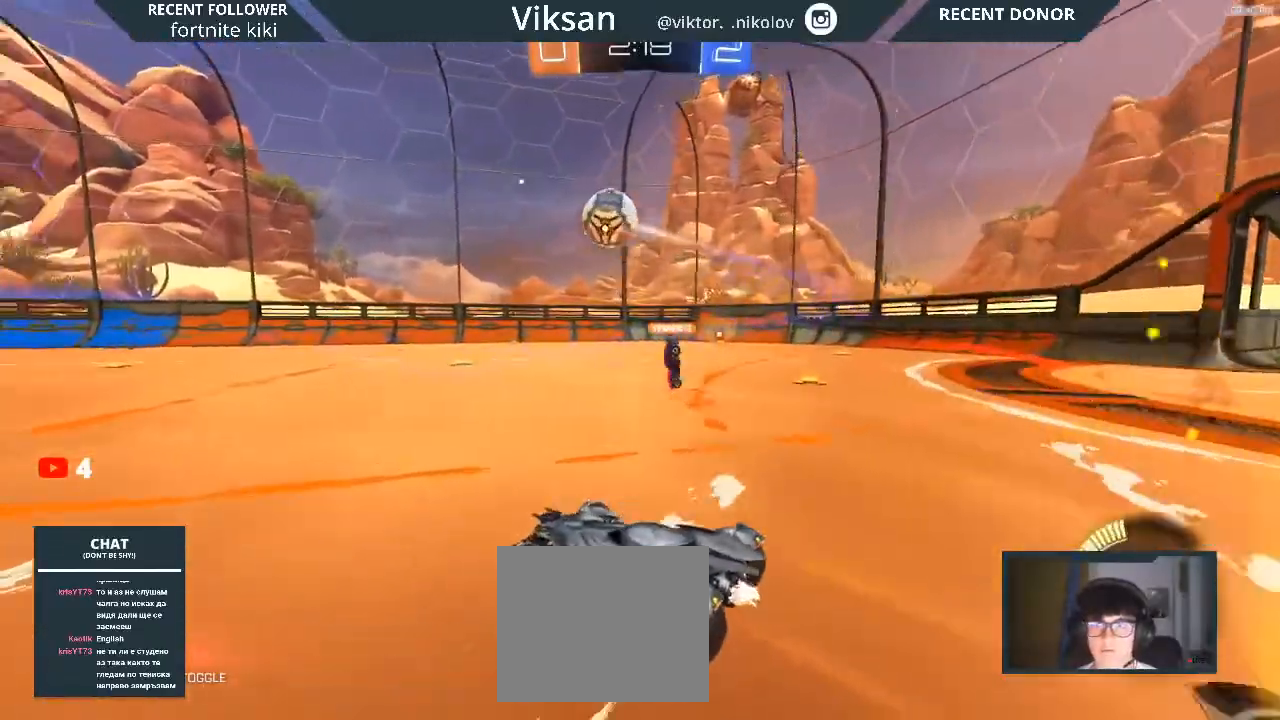
{"buttons": ["R2"], "left_stick": "left", "right_stick": "center", "events": [[50, "left_stick", "center"], [383, "left_stick", "left"]]}
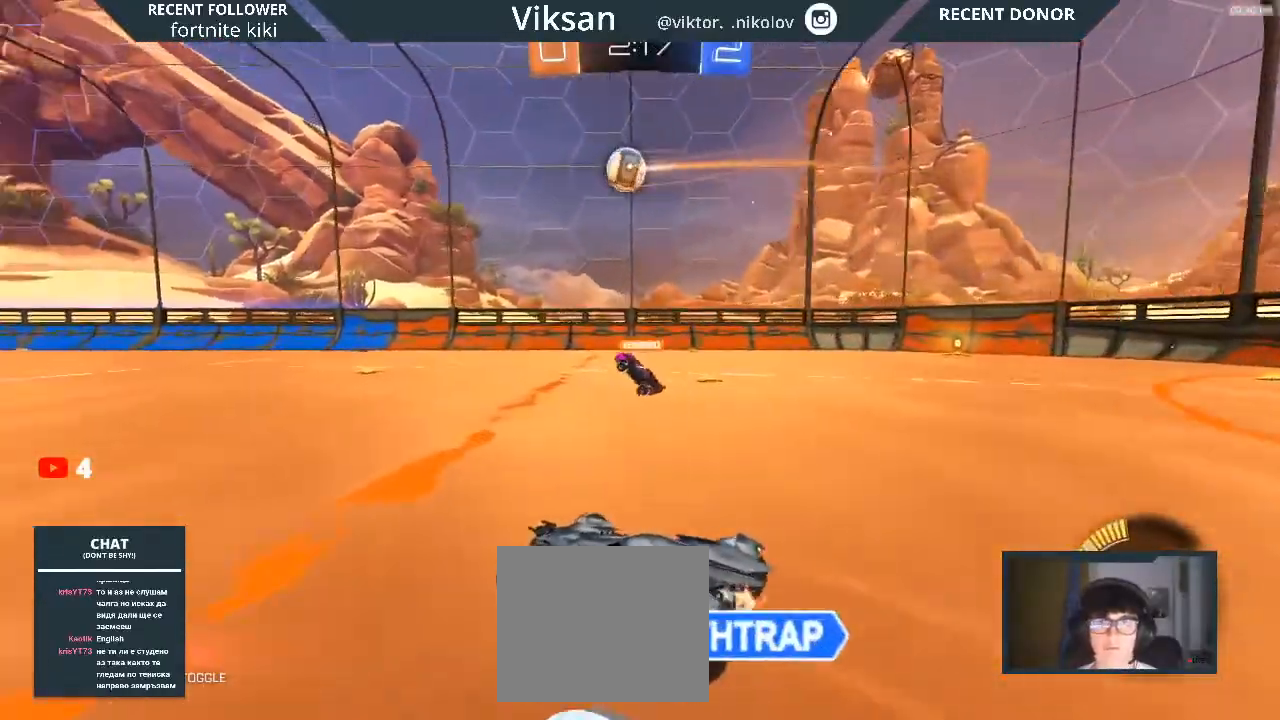
{"buttons": ["R2"], "left_stick": "center", "right_stick": "center", "events": [[33, "left_stick", "center"]]}
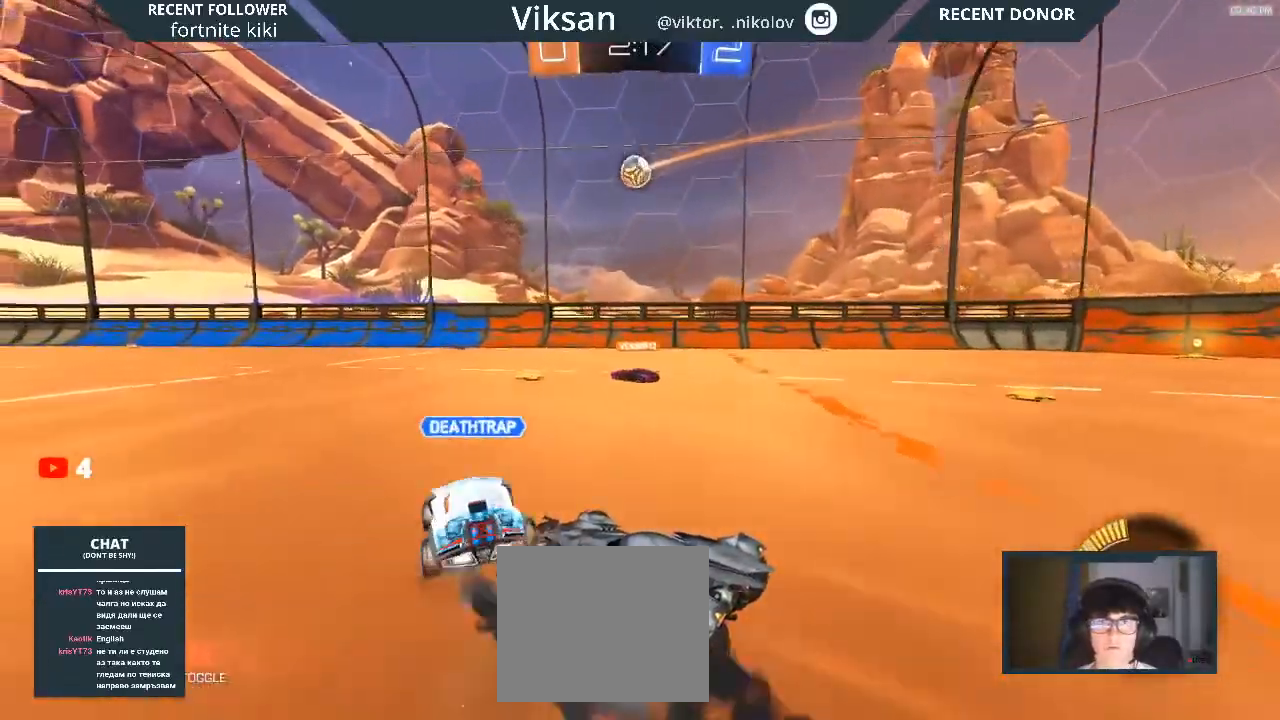
{"buttons": ["R2"], "left_stick": "center", "right_stick": "center", "events": []}
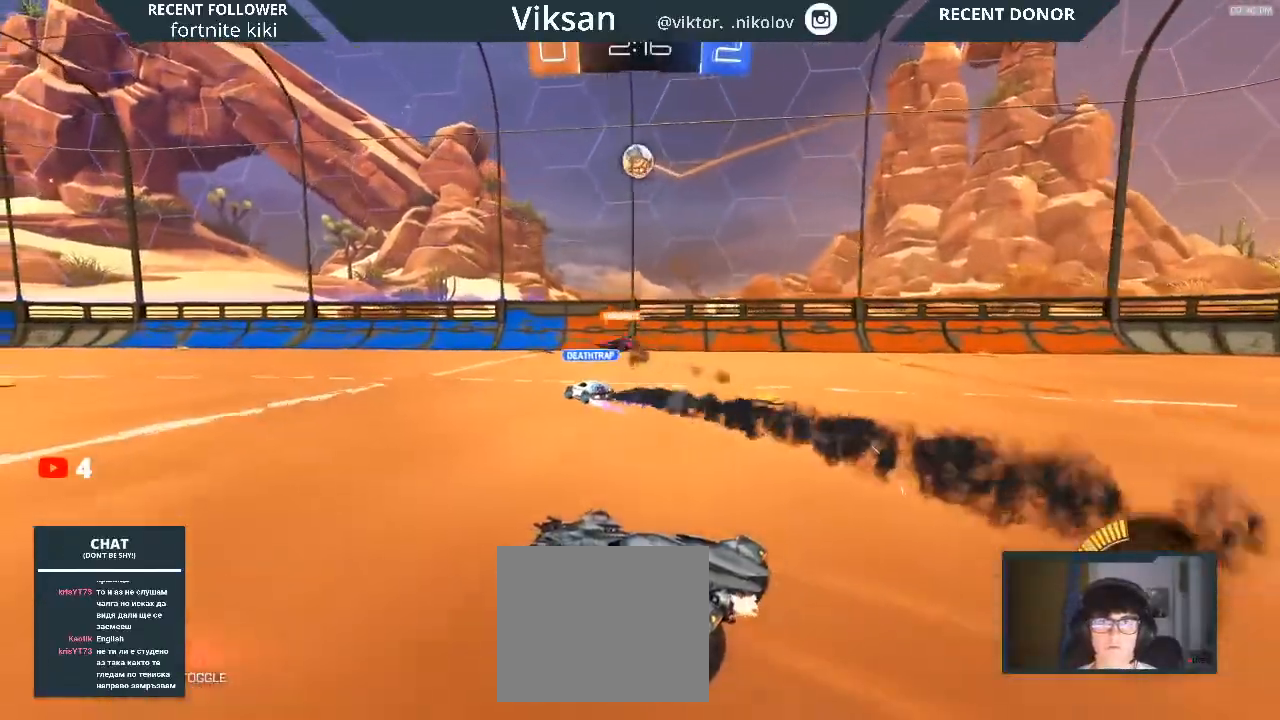
{"buttons": ["R2"], "left_stick": "down-left", "right_stick": "center", "events": [[317, "left_stick", "down-right"], [367, "L2", "down"], [367, "R2", "up"], [367, "left_stick", "down-left"], [400, "R2", "down"], [483, "L2", "up"]]}
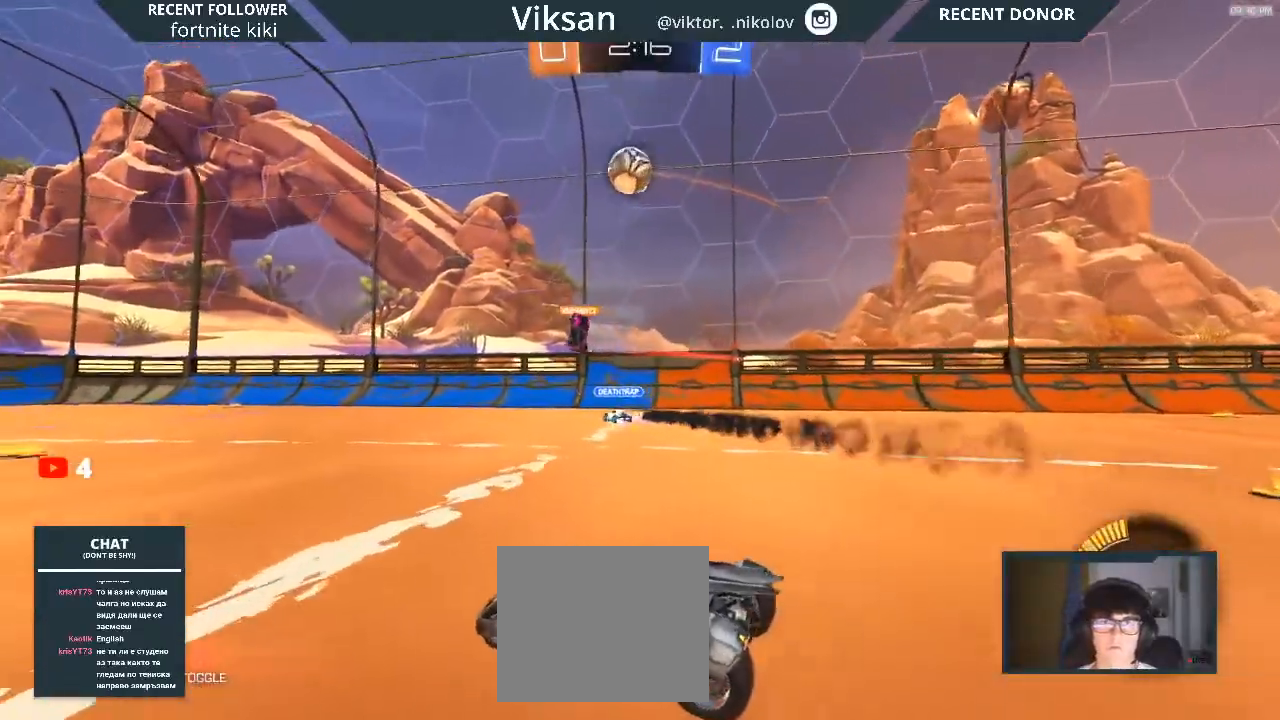
{"buttons": ["R2"], "left_stick": "center", "right_stick": "center", "events": [[17, "left_stick", "center"], [183, "CROSS", "down"], [233, "R1", "down"], [400, "CROSS", "up"], [400, "R1", "up"]]}
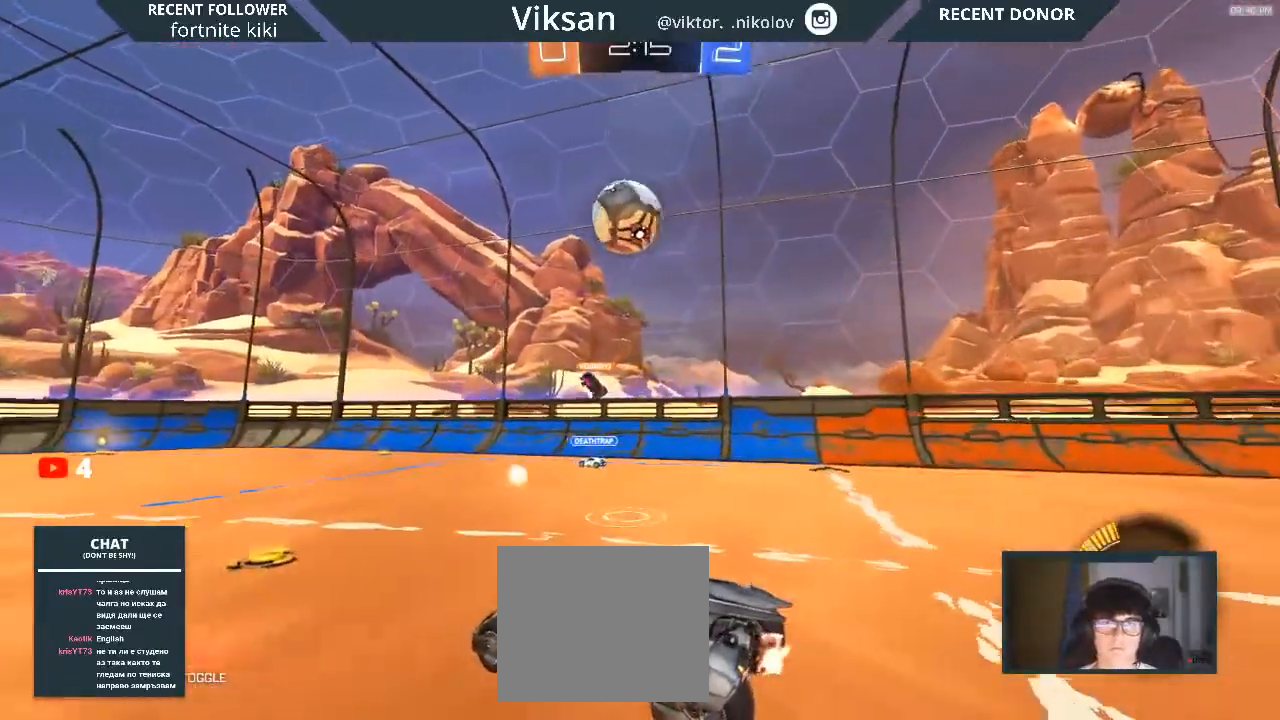
{"buttons": ["L1", "R2"], "left_stick": "down", "right_stick": "center", "events": [[17, "left_stick", "right"], [33, "CROSS", "down"], [183, "CROSS", "up"], [183, "R1", "down"], [233, "left_stick", "left"], [267, "L1", "down"], [417, "R1", "up"], [417, "left_stick", "down"]]}
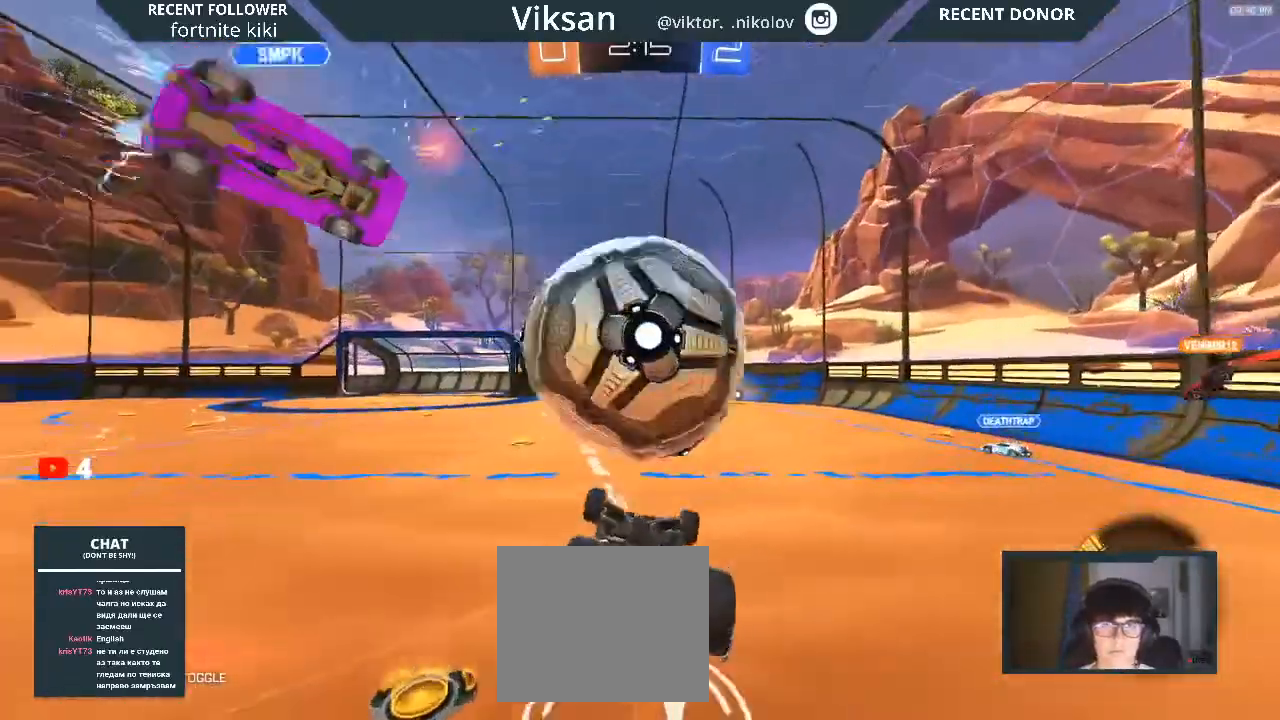
{"buttons": ["R2"], "left_stick": "right", "right_stick": "center", "events": [[67, "L1", "up"], [83, "left_stick", "center"], [333, "left_stick", "down-right"], [400, "left_stick", "right"]]}
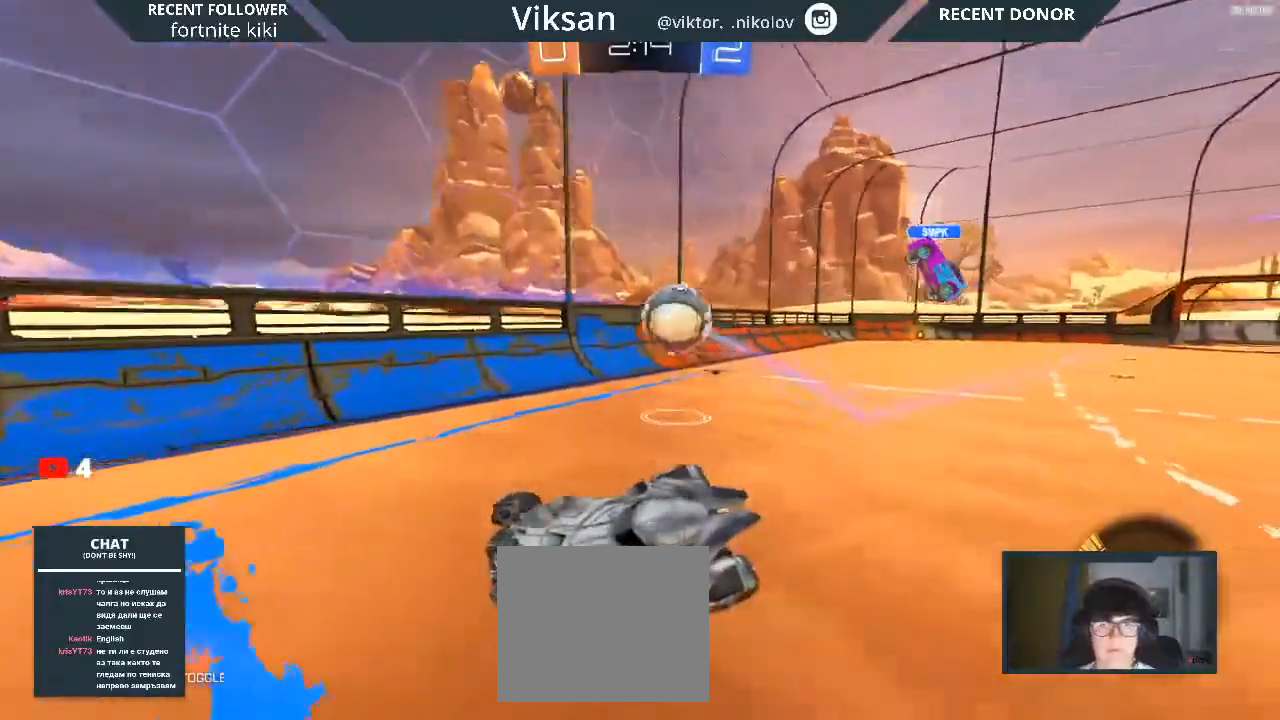
{"buttons": ["R2"], "left_stick": "right", "right_stick": "center", "events": []}